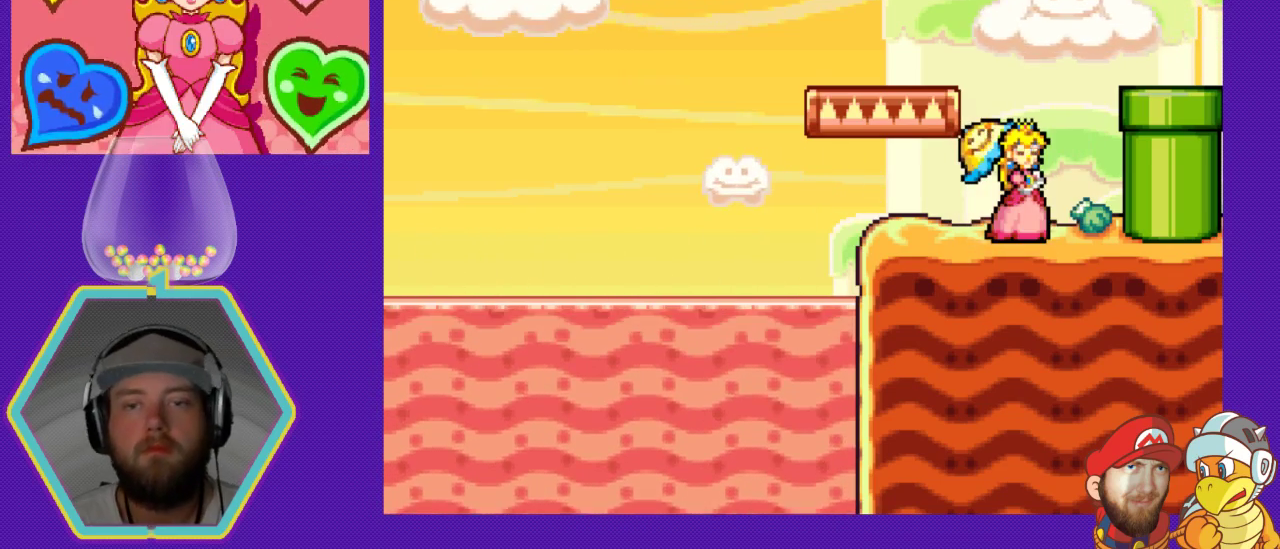
Gameplay with a controller (Nintendo layout); each line is a JSON object with the inputs held at the frame after it. "events" lists button and stick changes between this image and that frame as [ms after this image, input, new state], when the widget could be followed in between. Not read: L3 R3.
{"buttons": ["DPAD_DOWN"], "events": [[33, "DPAD_RIGHT", "down"], [100, "A", "down"], [400, "A", "up"], [400, "DPAD_RIGHT", "up"], [467, "DPAD_DOWN", "down"]]}
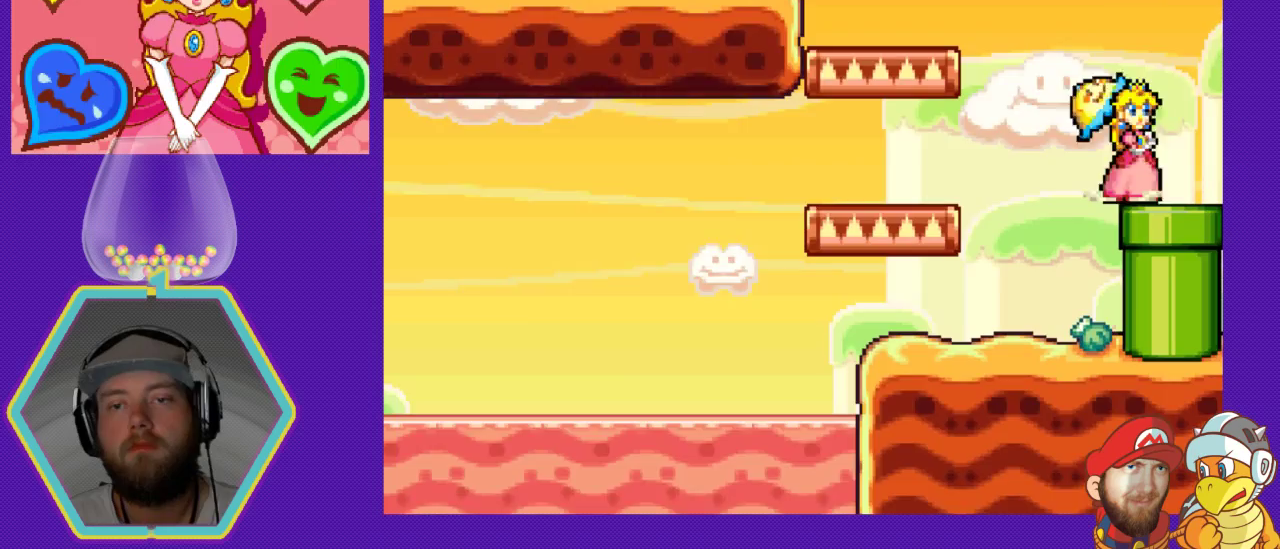
{"buttons": ["DPAD_DOWN"], "events": []}
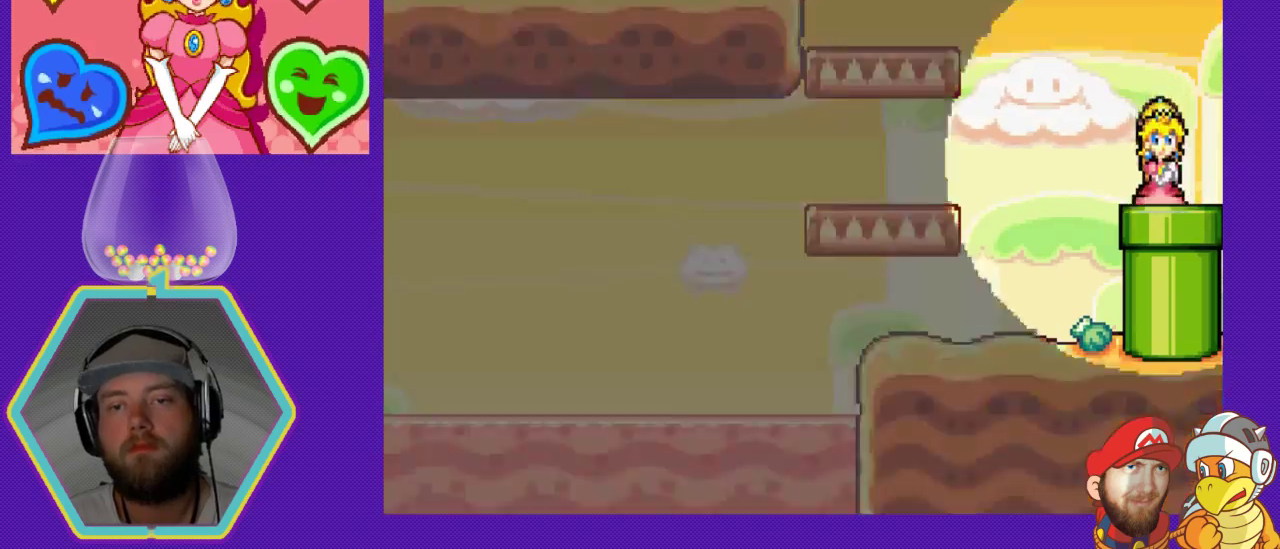
{"buttons": [], "events": [[167, "DPAD_DOWN", "up"]]}
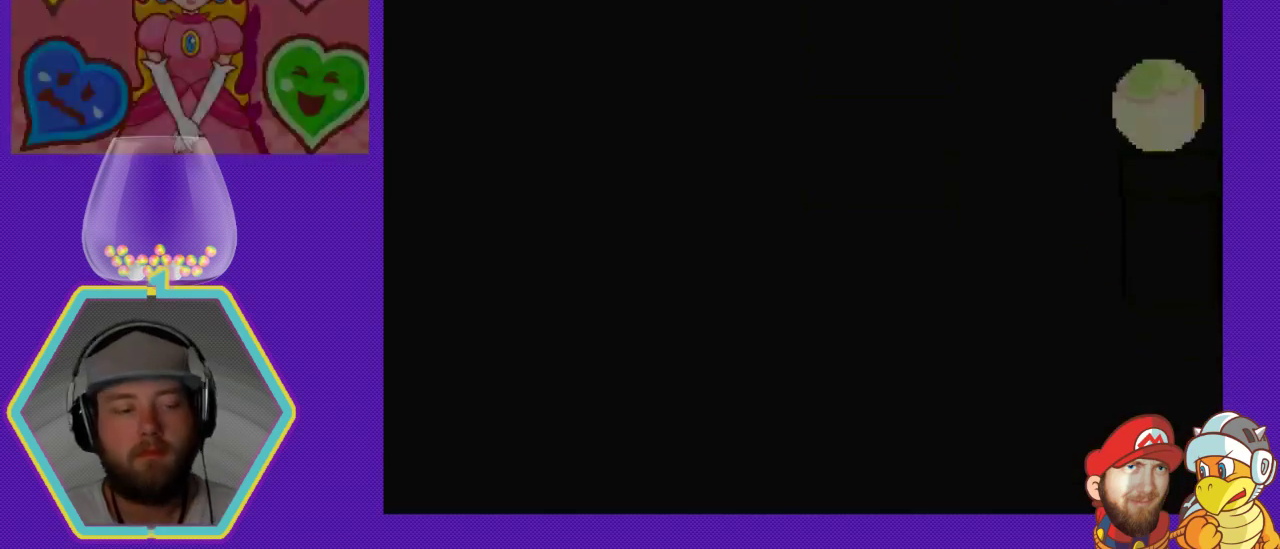
{"buttons": [], "events": []}
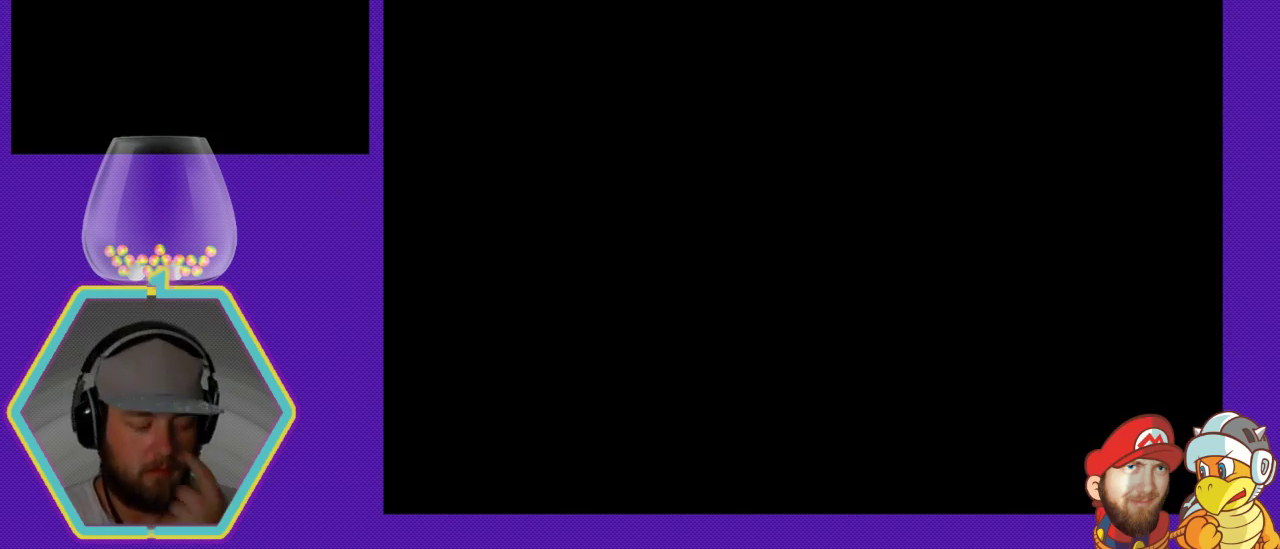
{"buttons": [], "events": []}
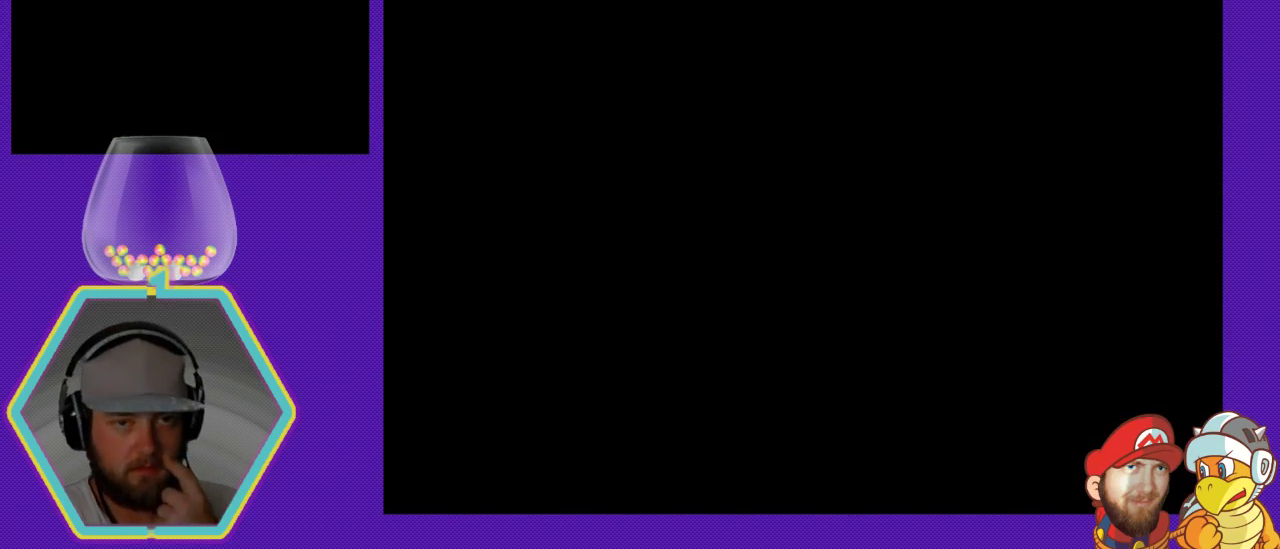
{"buttons": [], "events": []}
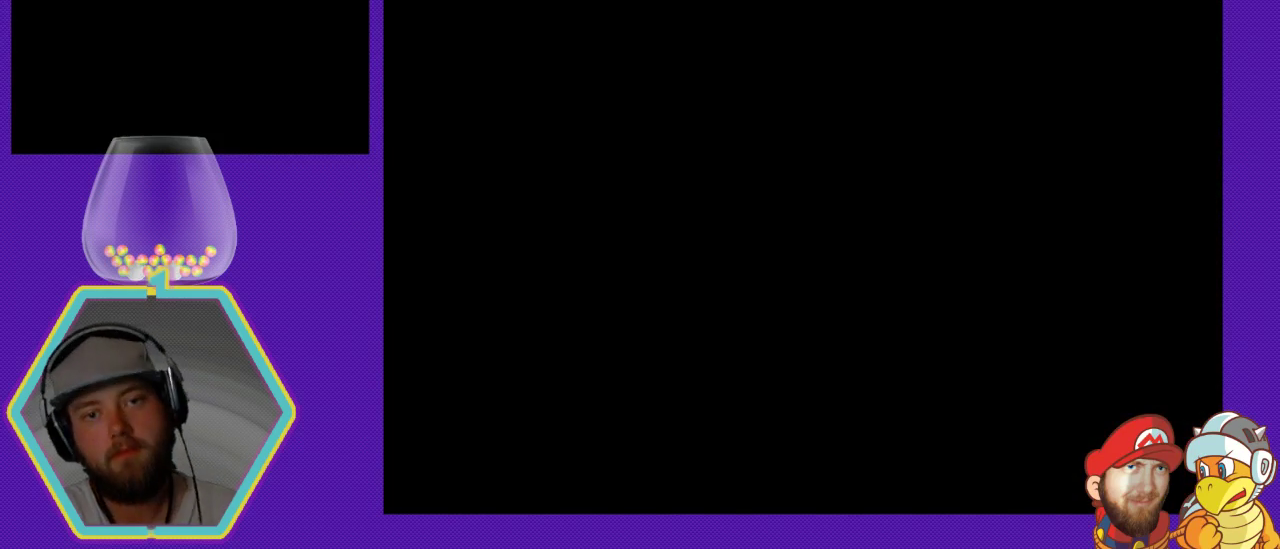
{"buttons": [], "events": []}
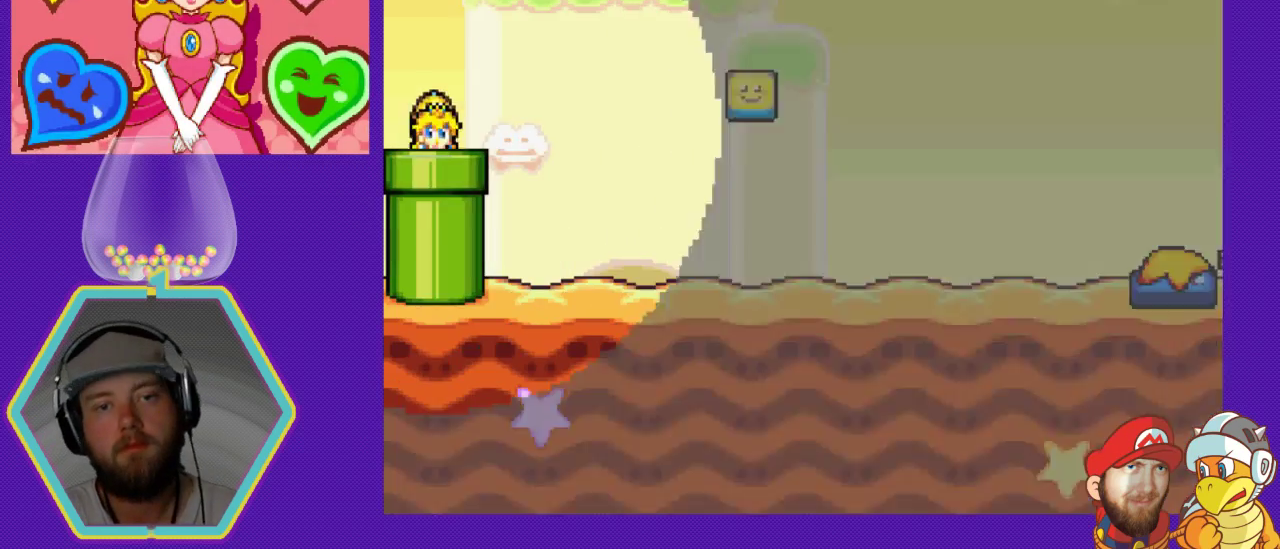
{"buttons": ["DPAD_RIGHT"], "events": [[367, "DPAD_RIGHT", "down"]]}
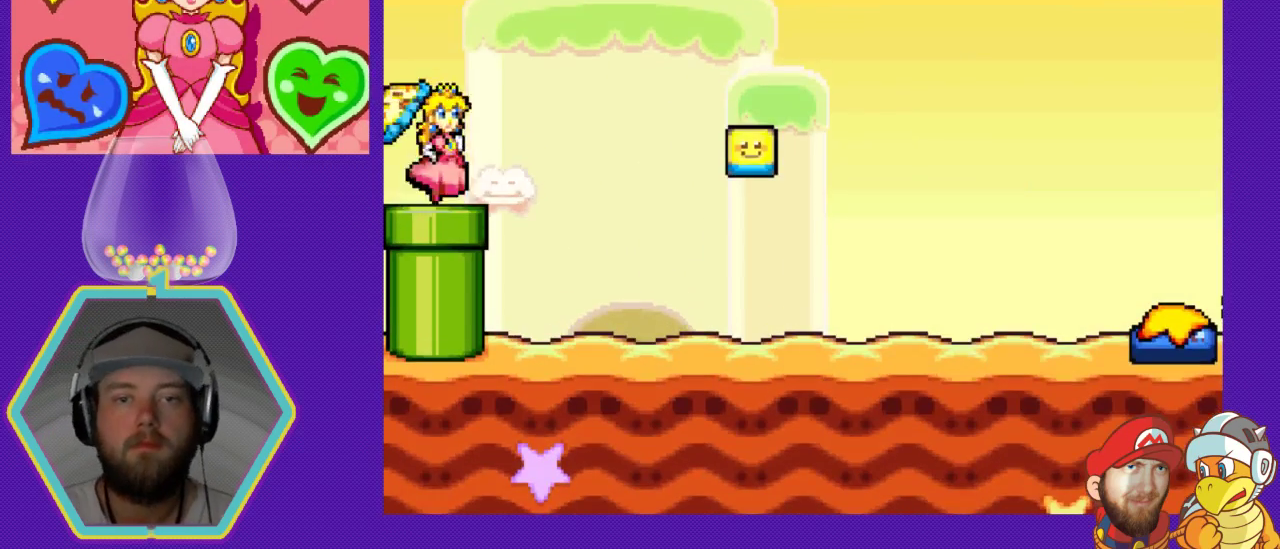
{"buttons": ["DPAD_RIGHT"], "events": []}
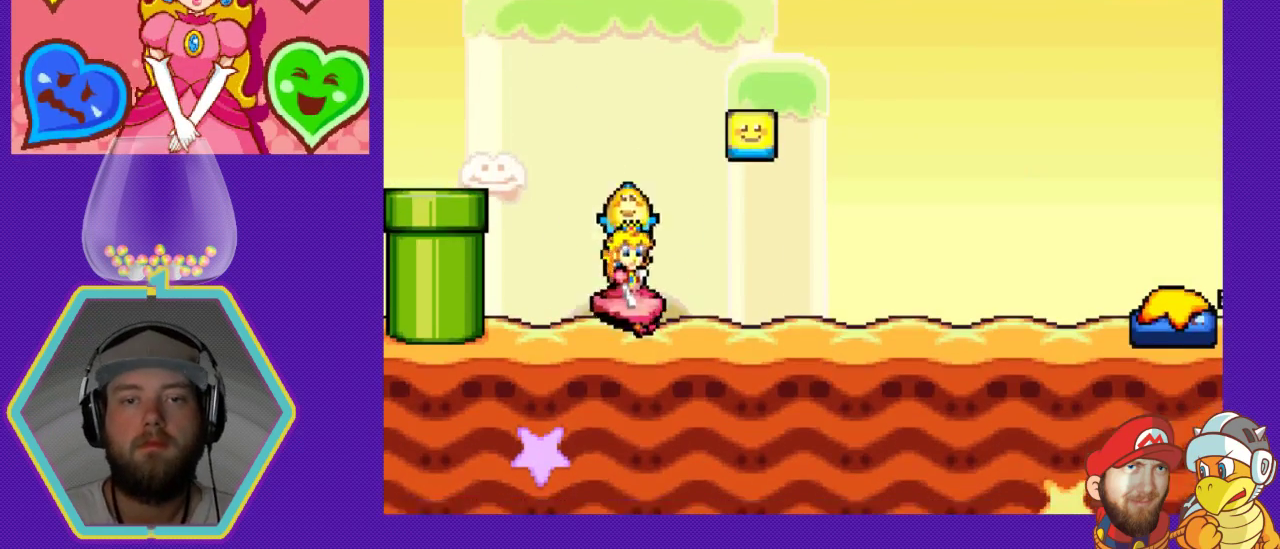
{"buttons": [], "events": [[200, "A", "down"], [200, "DPAD_RIGHT", "up"], [300, "A", "up"], [367, "DPAD_LEFT", "down"], [500, "DPAD_LEFT", "up"]]}